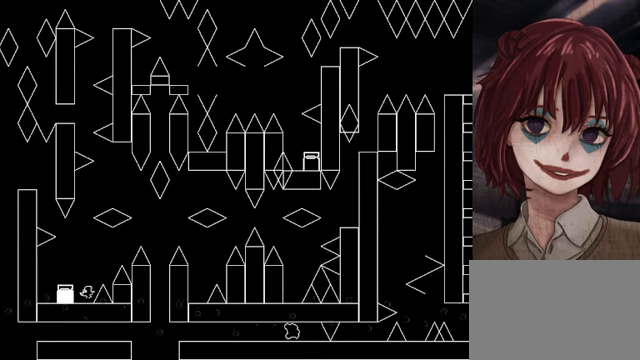
Gameplay with keyboard; each line is a JSON object with the keys held at the frame after it. "events" lists presses ("down") and releases ("up") of "down", "left", "r", "right", "shift", "up" and "z" between this image and that frame as [ms after this image, input, new state], when the widget could be followed in between. No other keys are recorded. Mouse input is not recorded.
{"keys": ["right", "shift"], "events": [[440, "shift", "up"], [520, "shift", "down"]]}
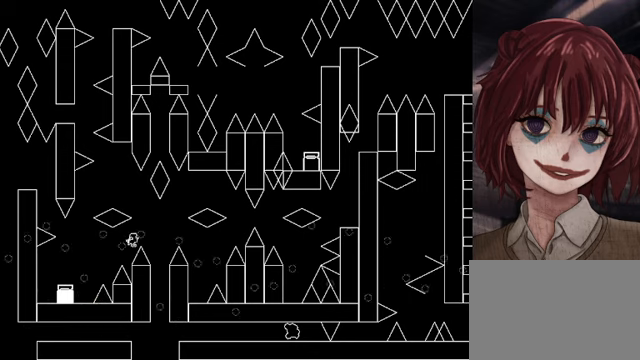
{"keys": ["right", "shift"], "events": []}
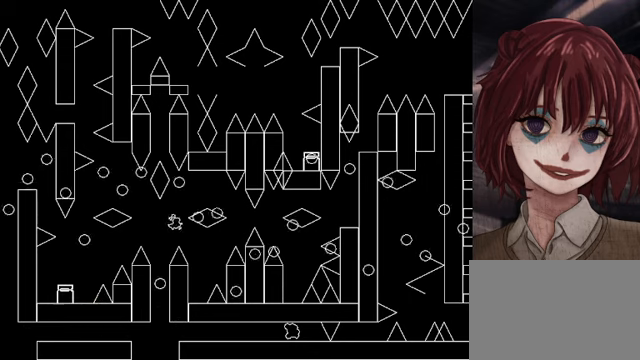
{"keys": ["right", "shift"], "events": [[40, "shift", "up"], [280, "right", "up"], [480, "right", "down"], [480, "shift", "down"]]}
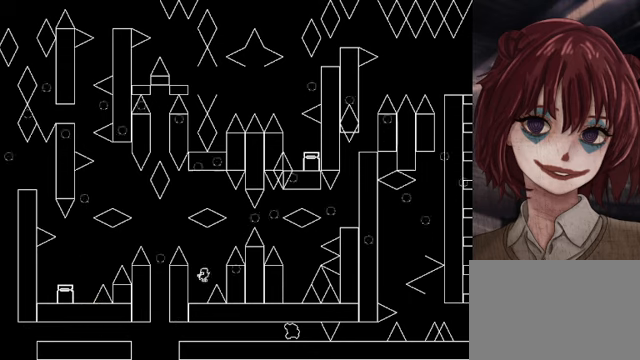
{"keys": ["right", "shift"], "events": [[240, "right", "up"], [320, "shift", "up"], [400, "right", "down"], [400, "shift", "down"]]}
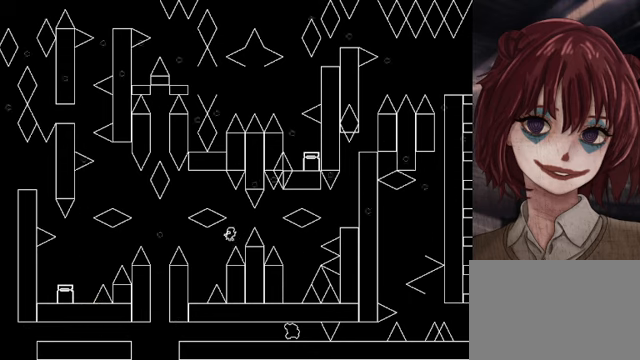
{"keys": ["right", "shift"], "events": []}
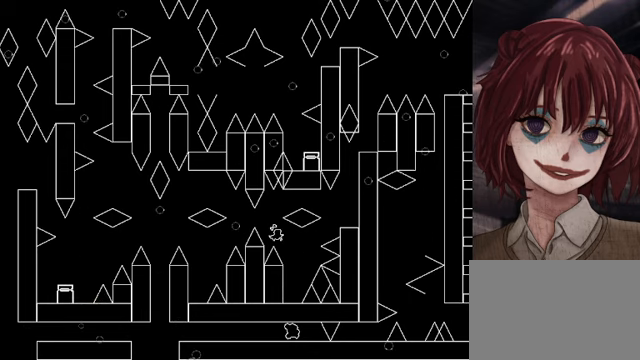
{"keys": ["right", "shift"], "events": [[80, "shift", "up"], [200, "right", "up"], [400, "shift", "down"], [440, "right", "down"]]}
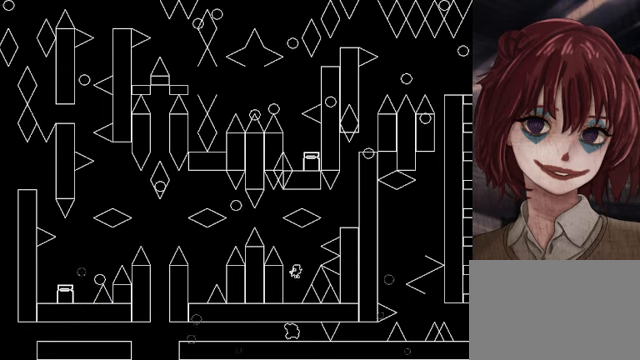
{"keys": ["right", "shift"], "events": [[160, "right", "up"], [240, "shift", "up"], [320, "right", "down"], [320, "shift", "down"]]}
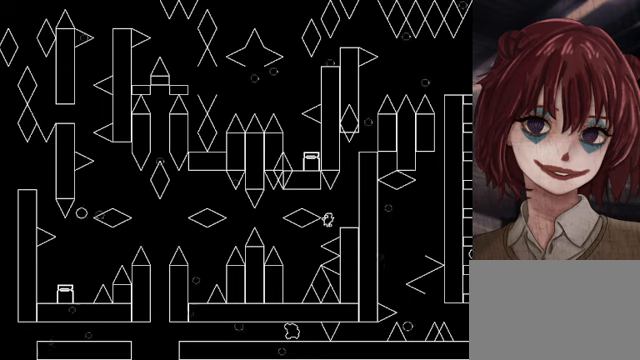
{"keys": ["right", "shift"], "events": [[200, "shift", "up"], [320, "shift", "down"]]}
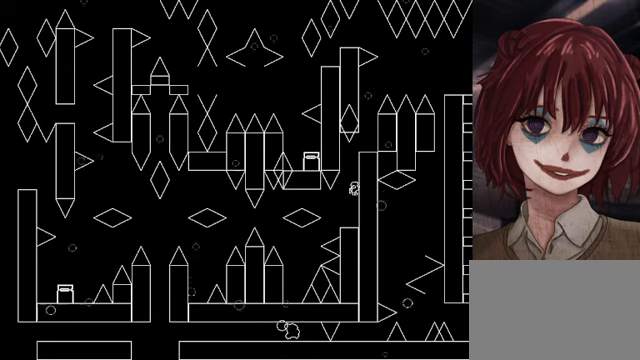
{"keys": ["right", "shift"], "events": [[80, "shift", "up"], [160, "shift", "down"]]}
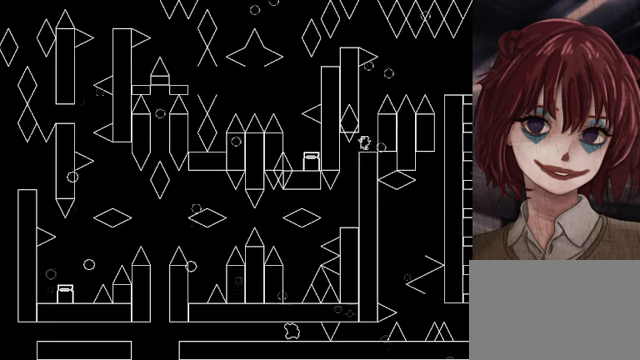
{"keys": ["shift"], "events": [[80, "shift", "up"], [240, "right", "up"], [240, "shift", "down"]]}
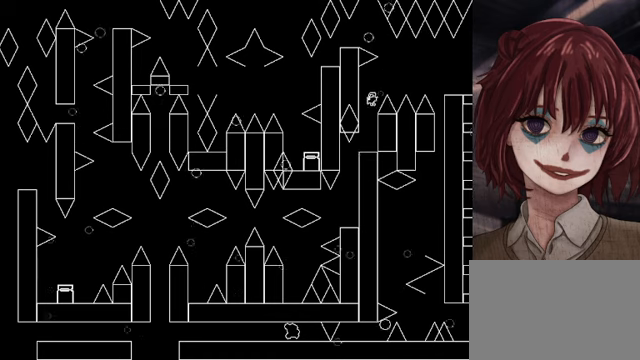
{"keys": ["right", "shift"], "events": [[120, "right", "down"], [120, "shift", "up"], [160, "shift", "down"]]}
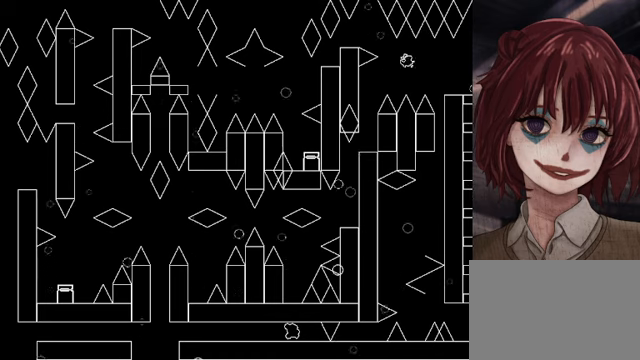
{"keys": [], "events": [[320, "shift", "up"], [440, "right", "up"]]}
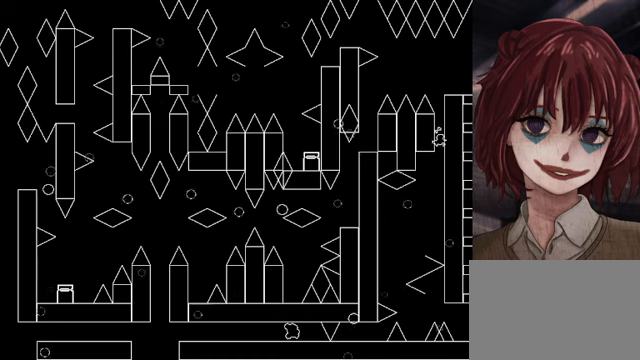
{"keys": ["right"], "events": [[40, "left", "down"], [520, "left", "up"], [520, "right", "down"]]}
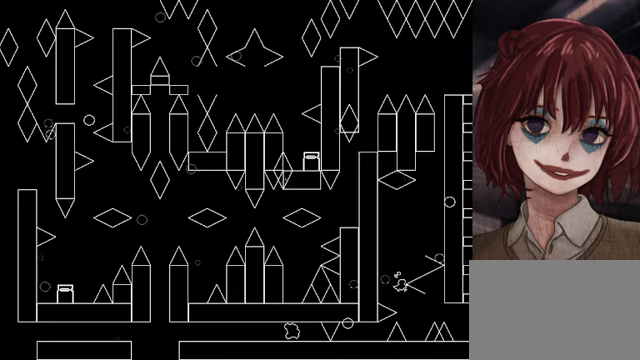
{"keys": [], "events": [[200, "right", "up"]]}
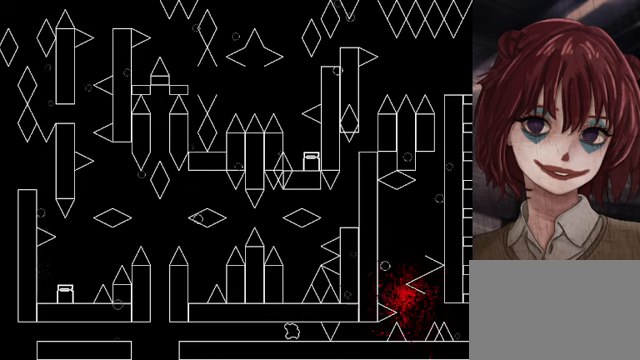
{"keys": ["right"], "events": [[40, "r", "down"], [120, "r", "up"], [520, "right", "down"]]}
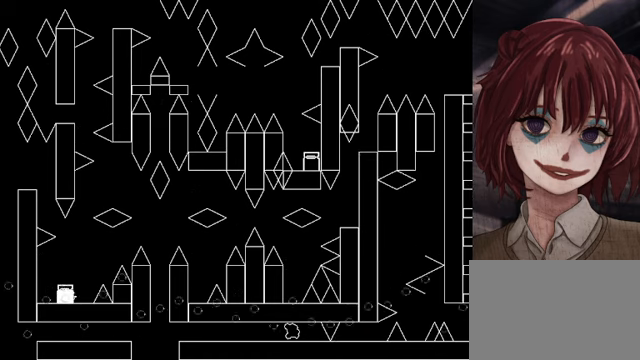
{"keys": ["right", "shift"], "events": [[80, "shift", "down"]]}
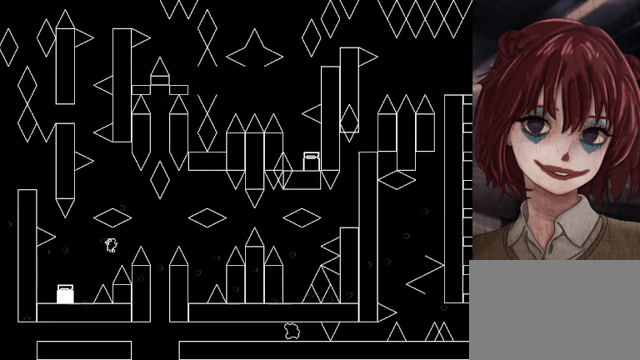
{"keys": ["right", "shift"], "events": [[120, "shift", "up"], [160, "shift", "down"]]}
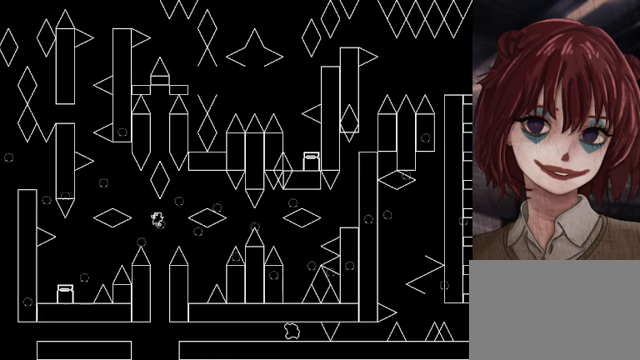
{"keys": ["right", "shift"], "events": []}
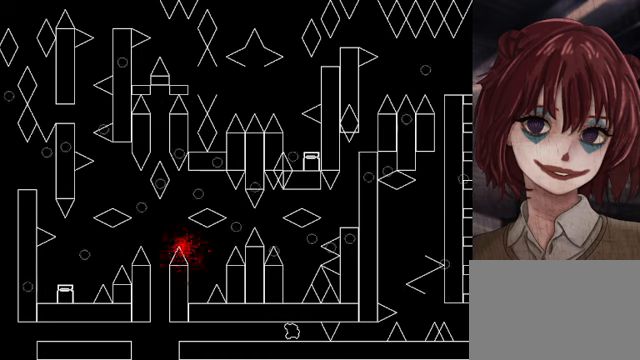
{"keys": ["right", "shift"], "events": [[40, "right", "up"], [120, "shift", "up"], [160, "r", "down"], [280, "r", "up"], [280, "right", "down"], [480, "shift", "down"]]}
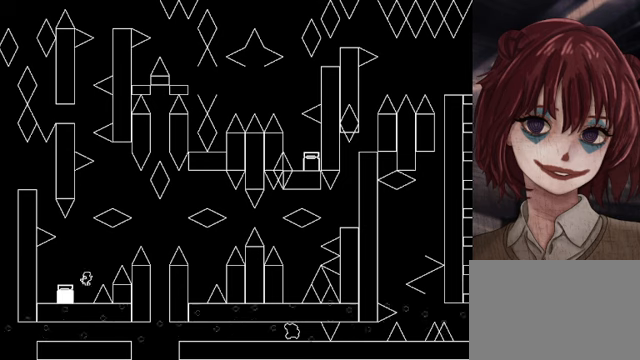
{"keys": ["right", "shift"], "events": [[440, "shift", "up"], [480, "shift", "down"]]}
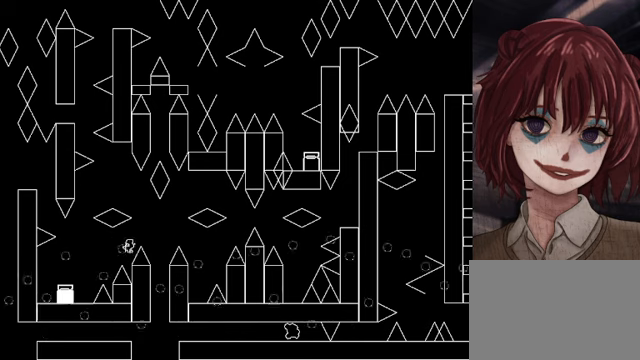
{"keys": ["right", "shift"], "events": []}
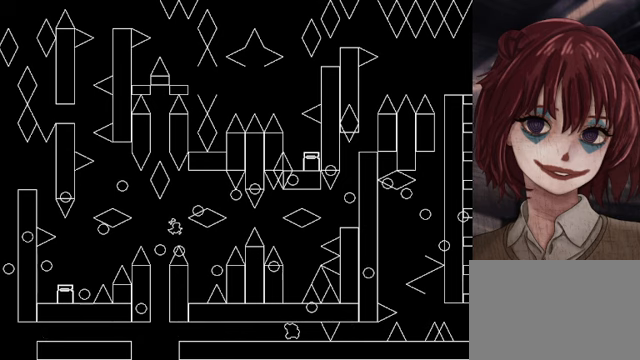
{"keys": ["right", "shift"], "events": [[80, "shift", "up"], [280, "right", "up"], [400, "shift", "down"], [440, "right", "down"]]}
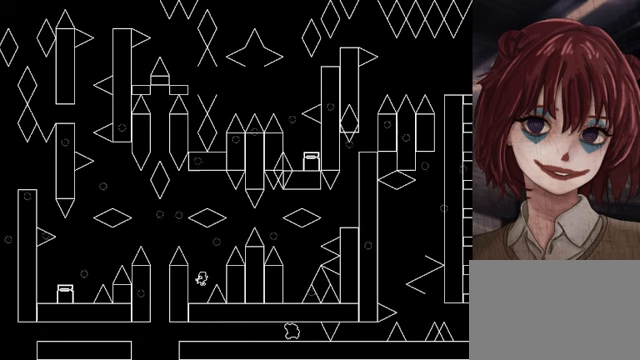
{"keys": ["right", "shift"], "events": [[200, "right", "up"], [360, "shift", "up"], [400, "right", "down"], [440, "shift", "down"]]}
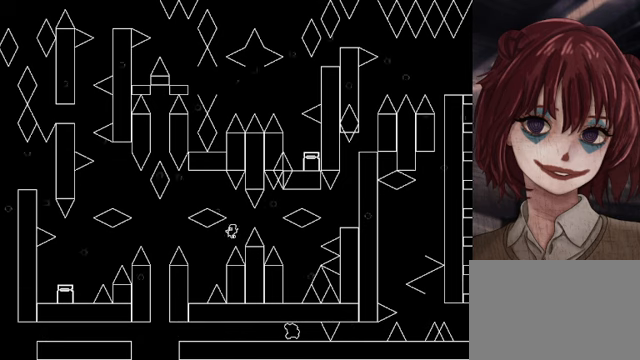
{"keys": ["right"], "events": [[320, "shift", "up"]]}
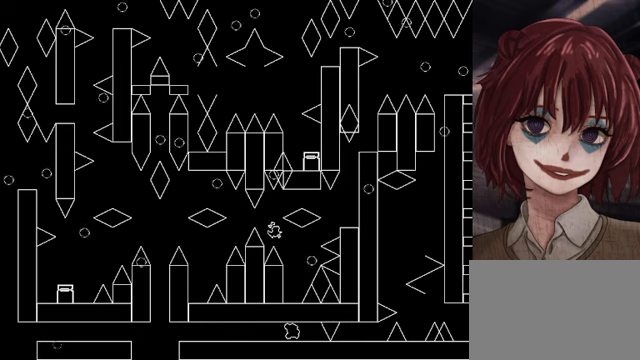
{"keys": ["right", "shift"], "events": [[200, "right", "up"], [400, "shift", "down"], [440, "right", "down"]]}
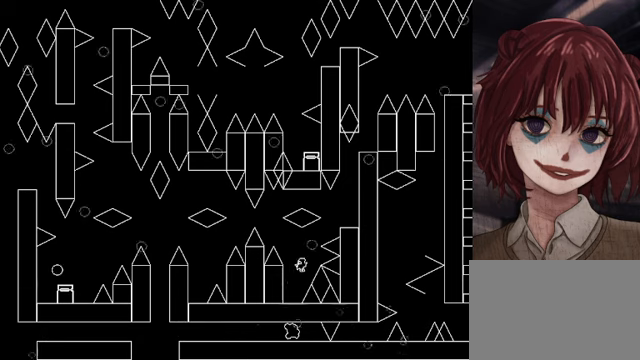
{"keys": ["right", "shift"], "events": [[120, "right", "up"], [240, "shift", "up"], [280, "right", "down"], [320, "shift", "down"]]}
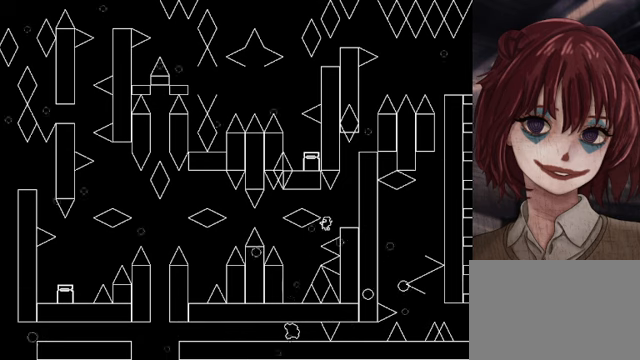
{"keys": ["shift"], "events": [[200, "shift", "up"], [320, "shift", "down"], [400, "right", "up"]]}
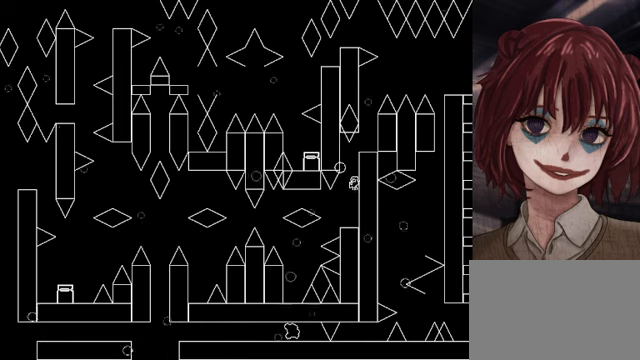
{"keys": ["right"], "events": [[80, "shift", "up"], [120, "right", "down"], [120, "shift", "down"], [440, "shift", "up"]]}
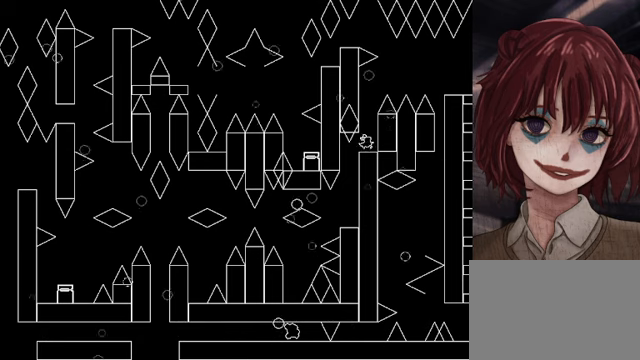
{"keys": [], "events": [[160, "right", "up"], [160, "shift", "down"], [520, "shift", "up"]]}
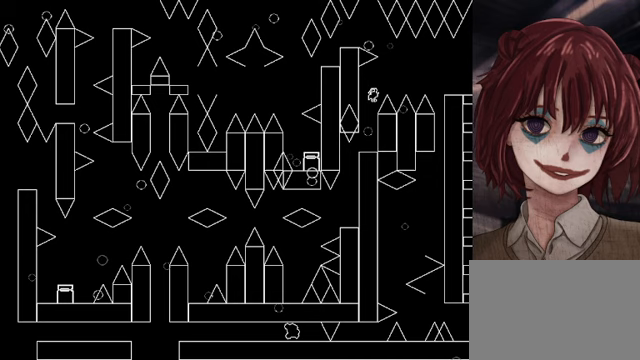
{"keys": ["right", "shift"], "events": [[120, "right", "down"], [120, "shift", "down"]]}
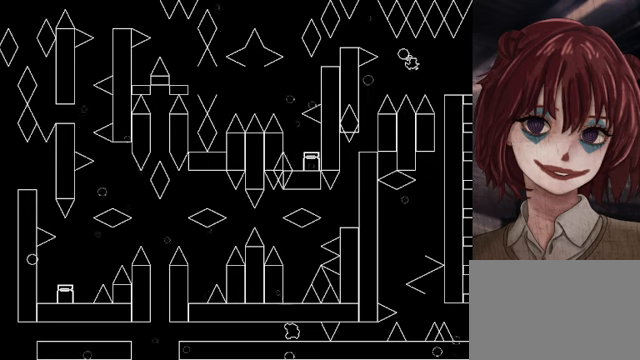
{"keys": ["left"], "events": [[200, "shift", "up"], [400, "right", "up"], [440, "left", "down"]]}